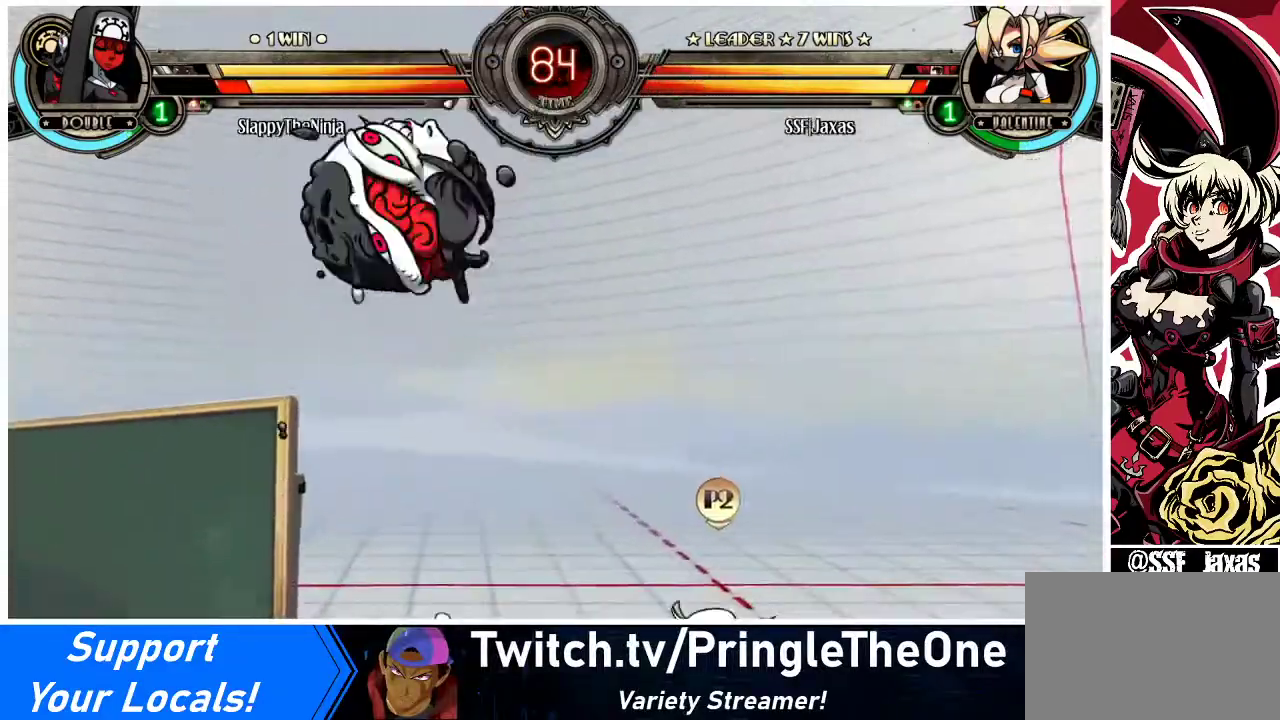
Gameplay with a controller (arcade stick); each line is a JSON object with the inputs held at the frame after it. "events" lists button and stick changes between this image and that frame as [ms after this image, input, new state], when the widget could be followed in between. Not read: L3 R3.
{"buttons": ["SQUARE", "DPAD_LEFT"], "events": [[200, "DPAD_LEFT", "down"], [267, "DPAD_LEFT", "up"], [333, "DPAD_LEFT", "down"], [467, "SQUARE", "down"]]}
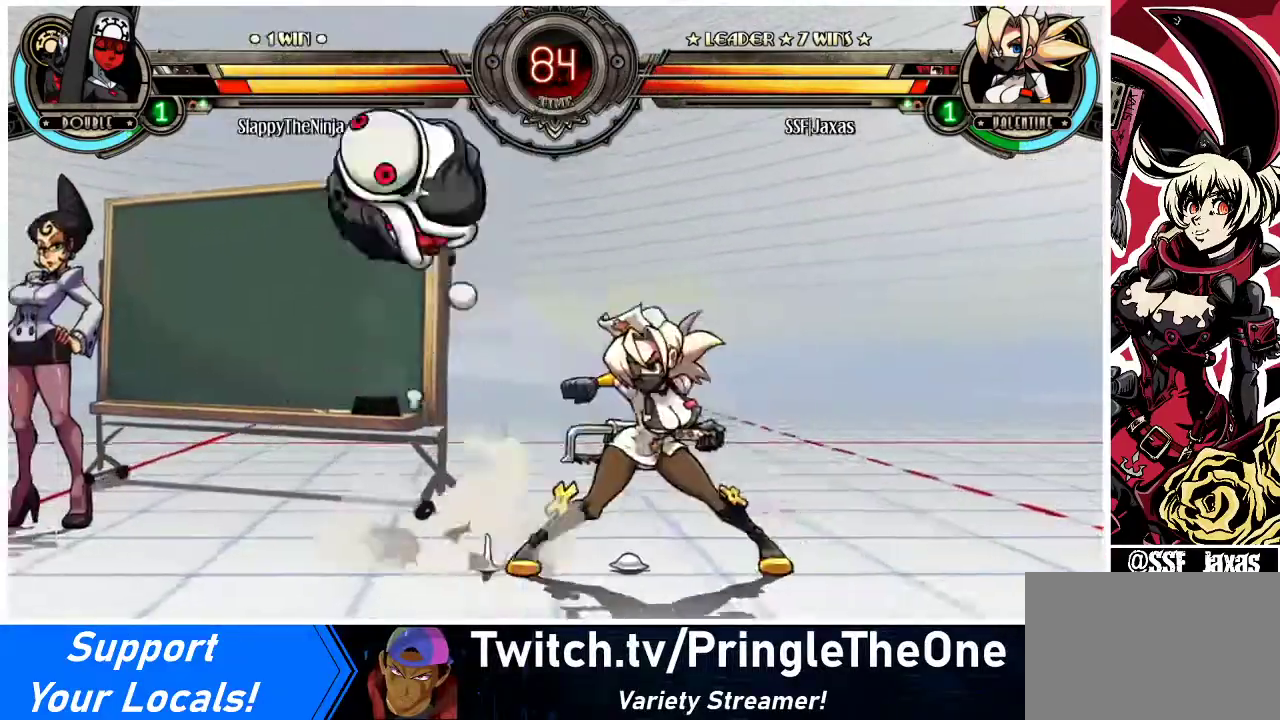
{"buttons": ["DPAD_RIGHT"], "events": [[33, "DPAD_LEFT", "up"], [100, "SQUARE", "up"], [400, "DPAD_RIGHT", "down"]]}
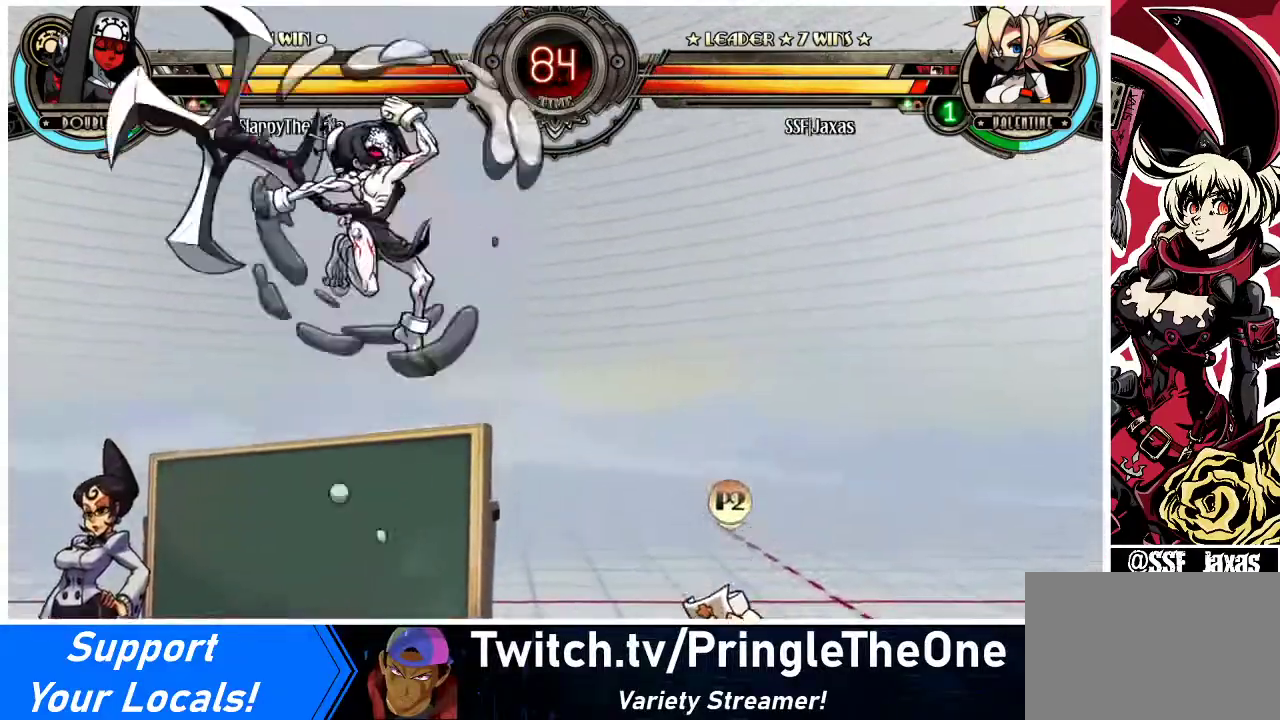
{"buttons": [], "events": [[67, "DPAD_UP", "down"], [167, "DPAD_UP", "up"], [200, "DPAD_RIGHT", "up"], [233, "R2", "down"], [367, "R2", "up"]]}
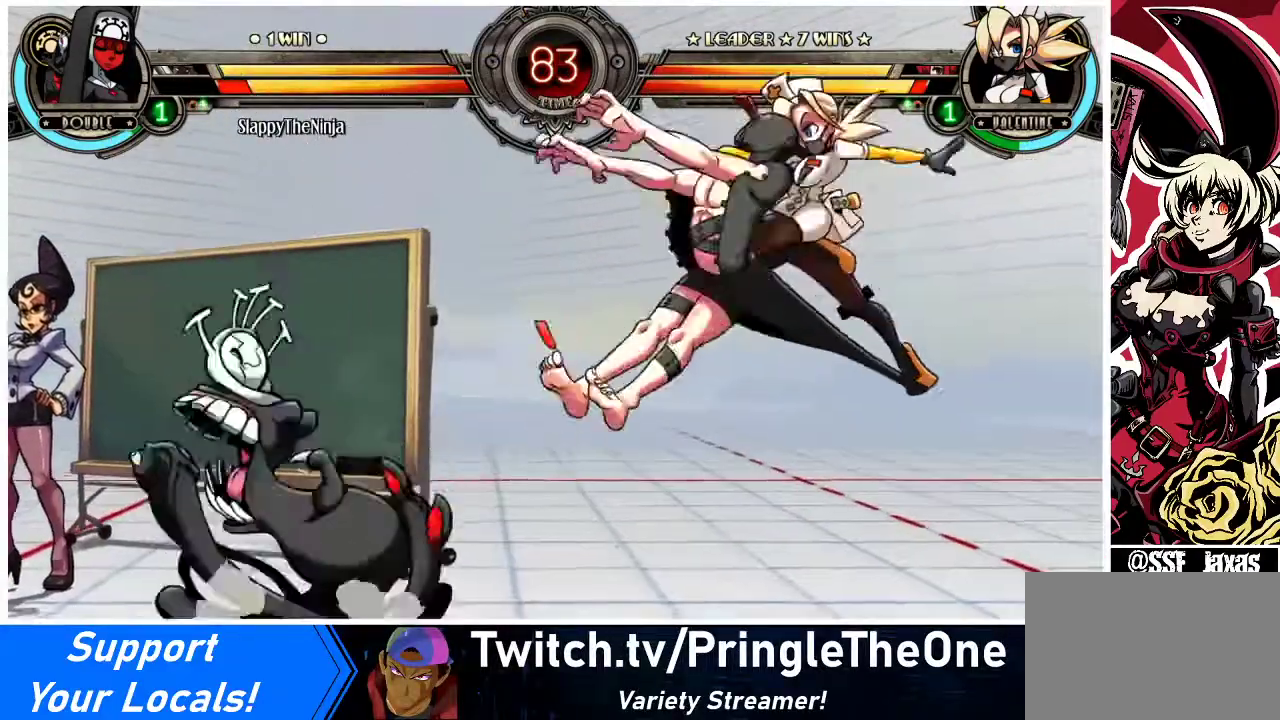
{"buttons": ["DPAD_LEFT"], "events": [[167, "DPAD_LEFT", "down"], [267, "R1", "down"], [433, "R1", "up"]]}
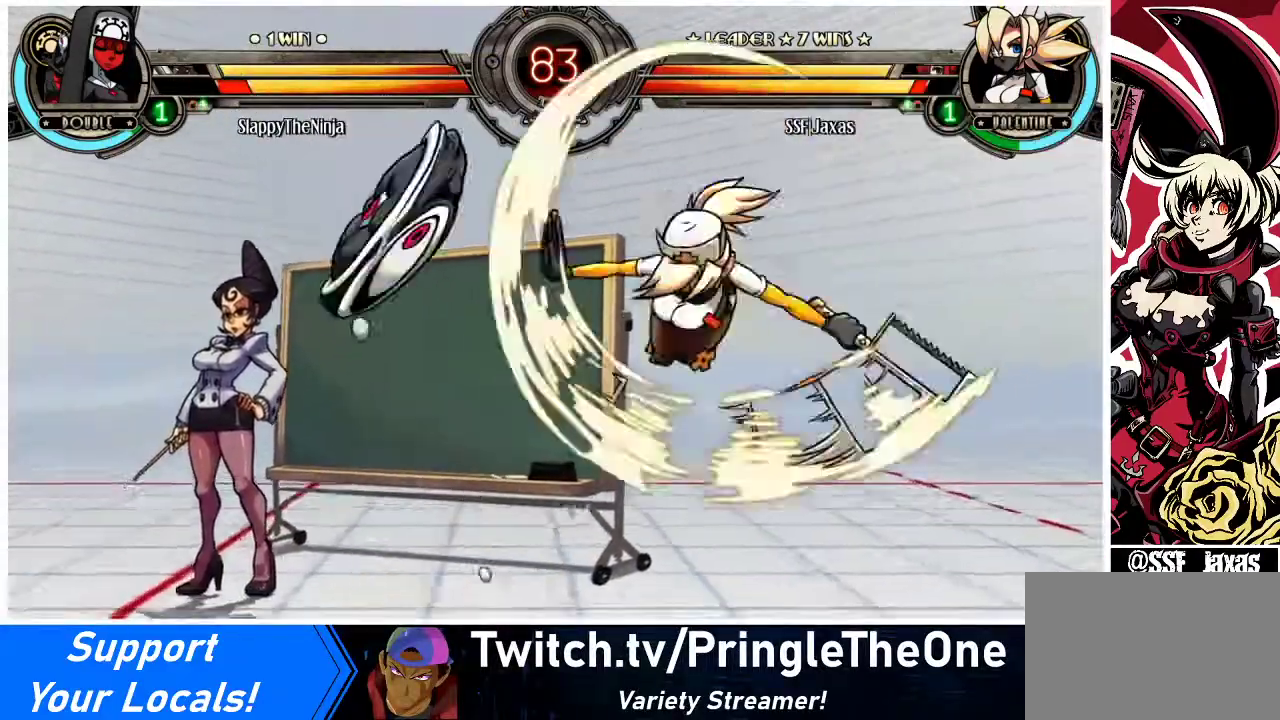
{"buttons": [], "events": [[167, "DPAD_LEFT", "up"], [267, "DPAD_LEFT", "down"], [300, "DPAD_LEFT", "up"], [333, "DPAD_LEFT", "down"], [367, "SQUARE", "down"], [433, "DPAD_LEFT", "up"], [467, "SQUARE", "up"]]}
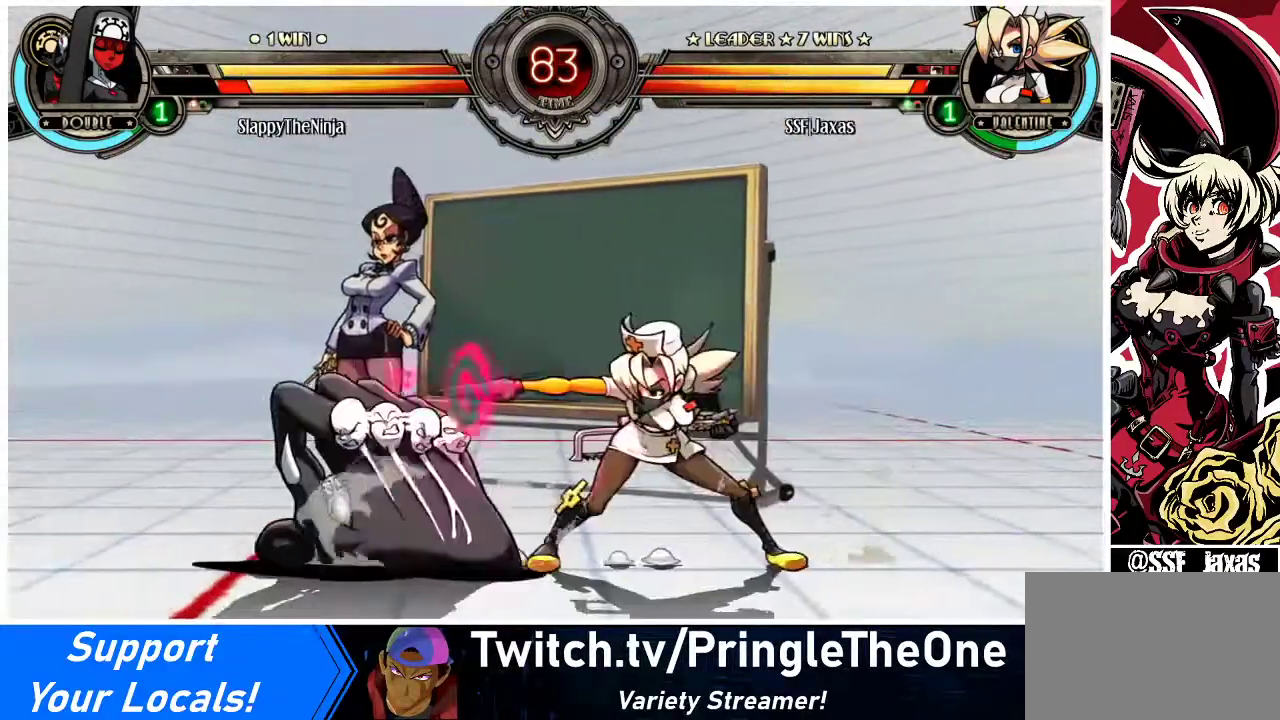
{"buttons": ["TRIANGLE"], "events": [[67, "SQUARE", "down"], [200, "SQUARE", "up"], [433, "TRIANGLE", "down"]]}
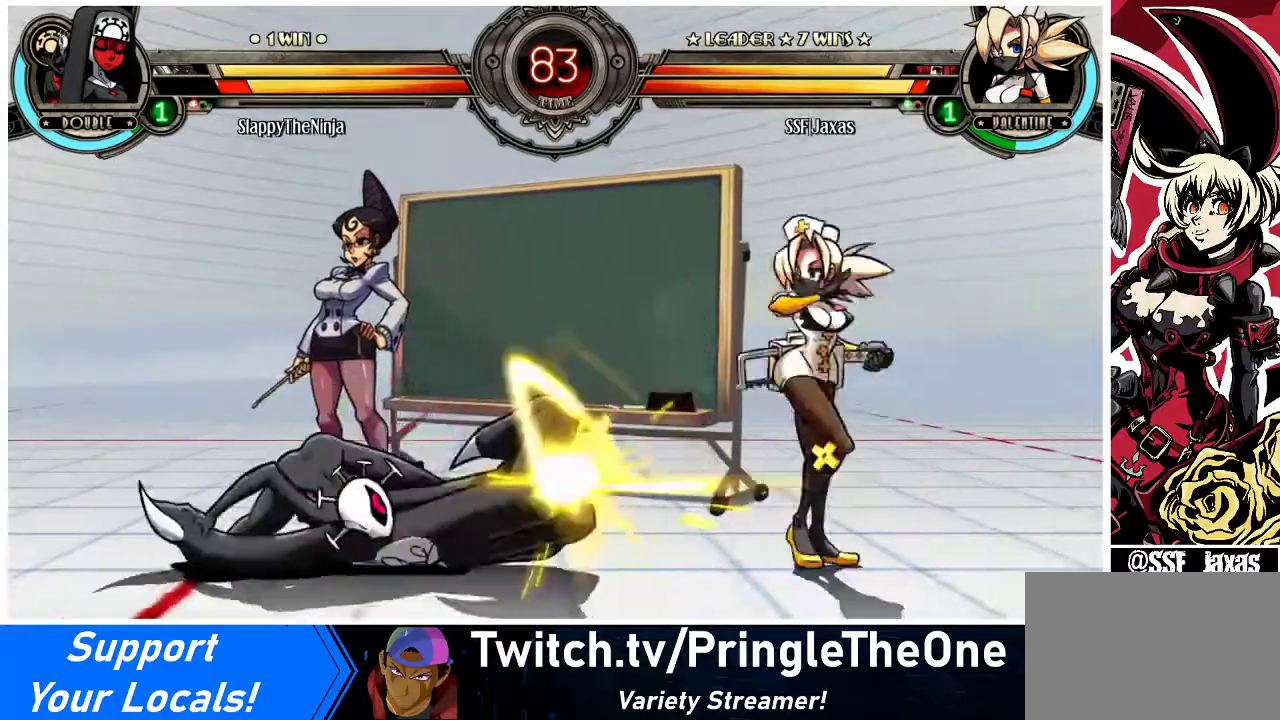
{"buttons": [], "events": [[33, "TRIANGLE", "up"], [233, "TRIANGLE", "down"], [367, "TRIANGLE", "up"]]}
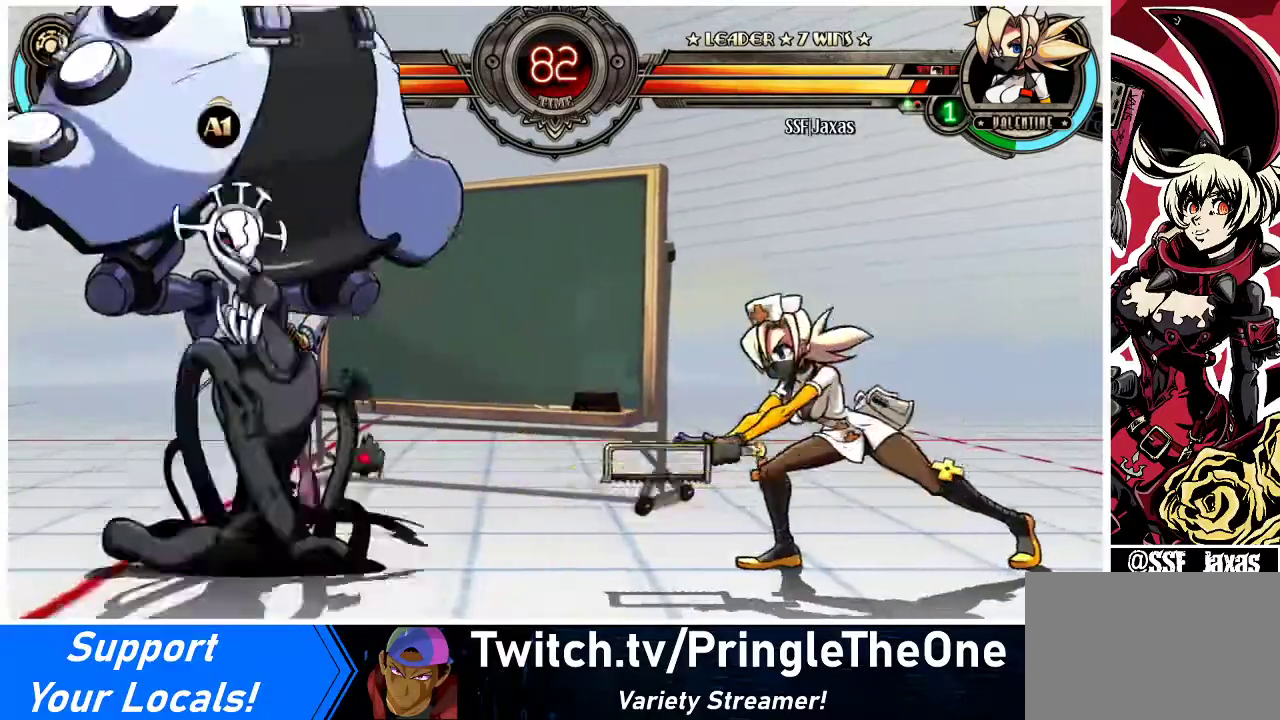
{"buttons": ["DPAD_UP", "DPAD_RIGHT"], "events": [[167, "DPAD_RIGHT", "down"], [400, "DPAD_UP", "down"]]}
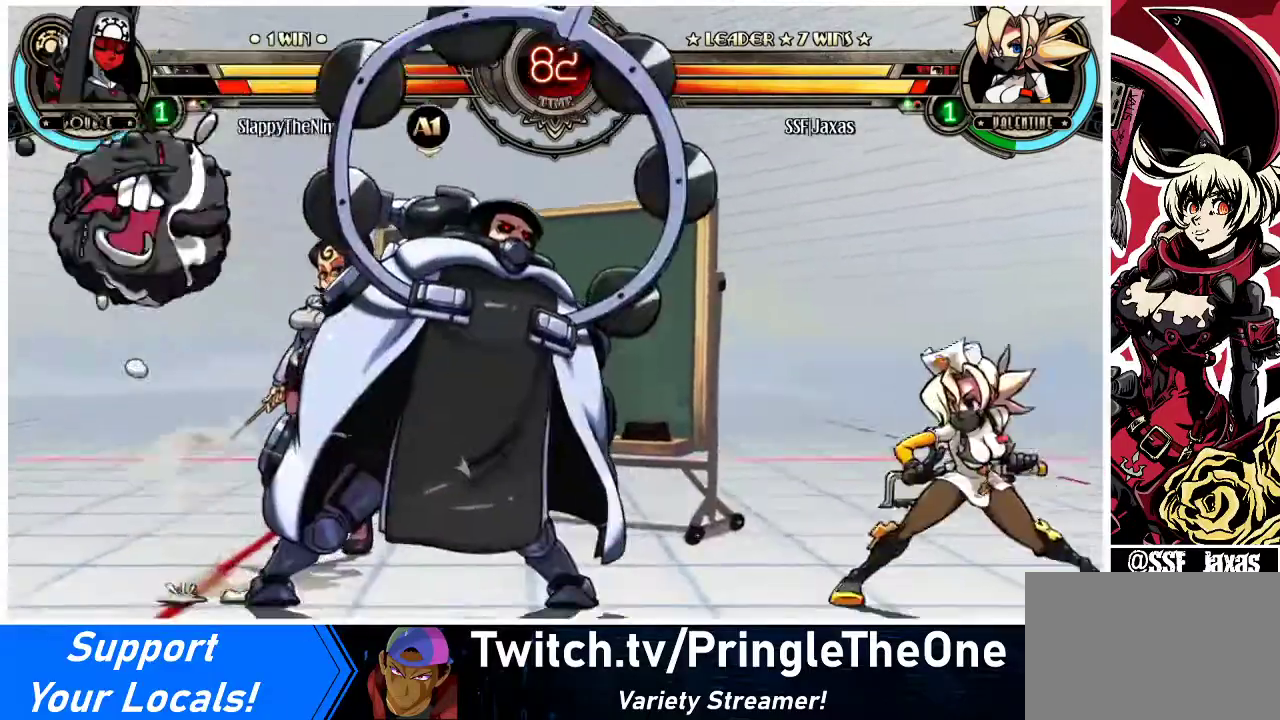
{"buttons": ["DPAD_UP", "DPAD_RIGHT"], "events": [[33, "DPAD_UP", "up"], [467, "DPAD_UP", "down"]]}
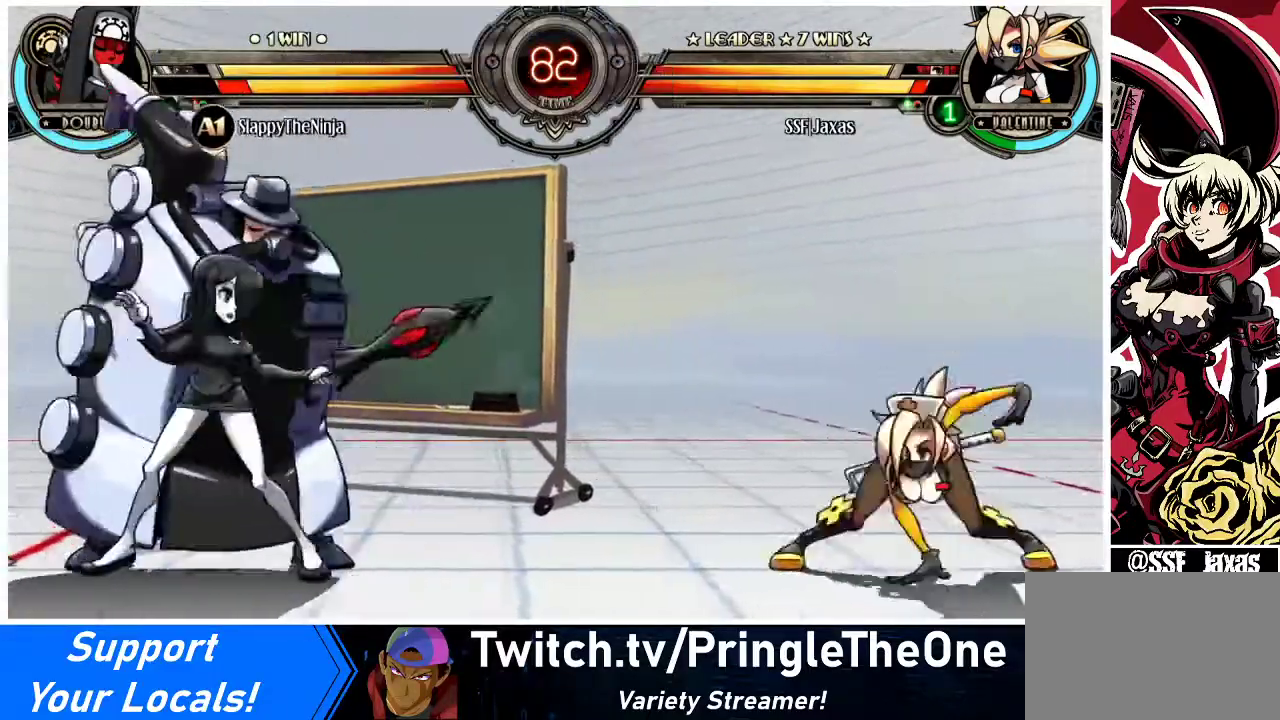
{"buttons": [], "events": [[133, "DPAD_UP", "up"], [167, "DPAD_DOWN", "down"], [167, "DPAD_RIGHT", "up"], [233, "DPAD_LEFT", "down"], [267, "DPAD_DOWN", "up"], [267, "R1", "down"], [333, "DPAD_LEFT", "up"], [400, "R1", "up"]]}
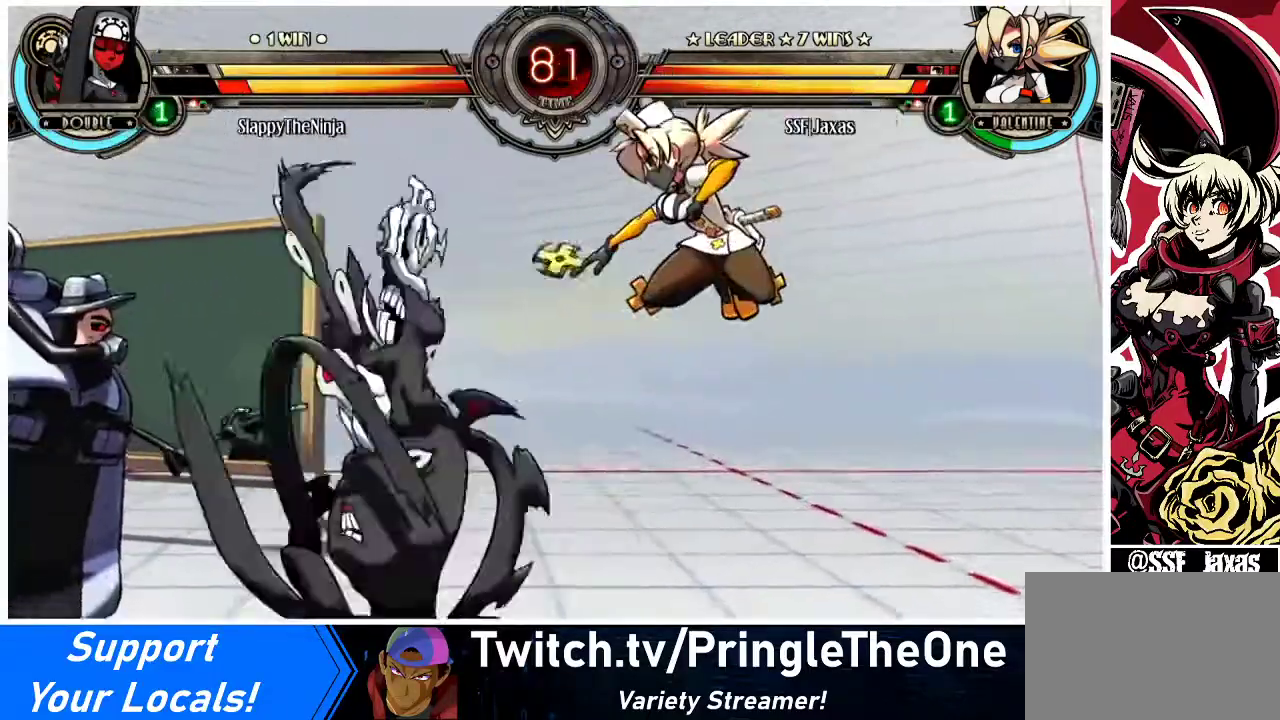
{"buttons": ["TRIANGLE", "DPAD_LEFT"], "events": [[200, "DPAD_LEFT", "down"], [233, "DPAD_LEFT", "up"], [300, "DPAD_LEFT", "down"], [400, "TRIANGLE", "down"]]}
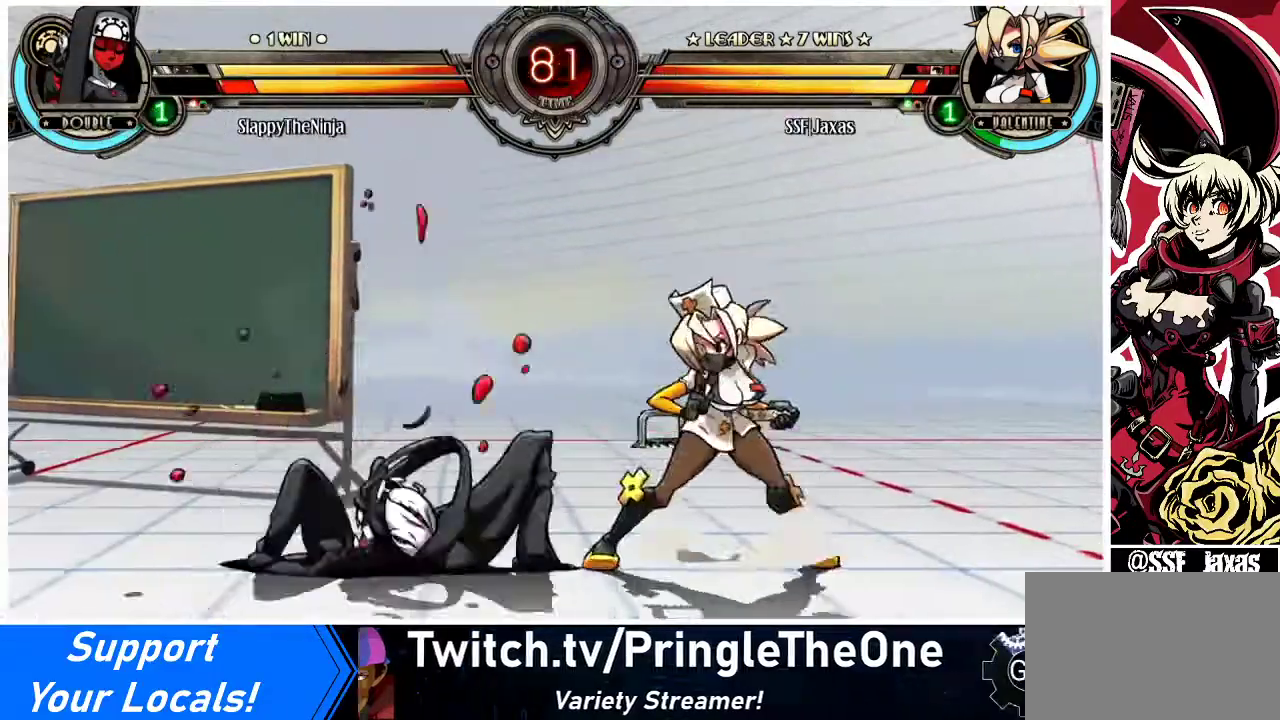
{"buttons": ["TRIANGLE"], "events": [[67, "TRIANGLE", "up"], [200, "TRIANGLE", "down"], [233, "DPAD_LEFT", "up"], [333, "TRIANGLE", "up"], [467, "TRIANGLE", "down"]]}
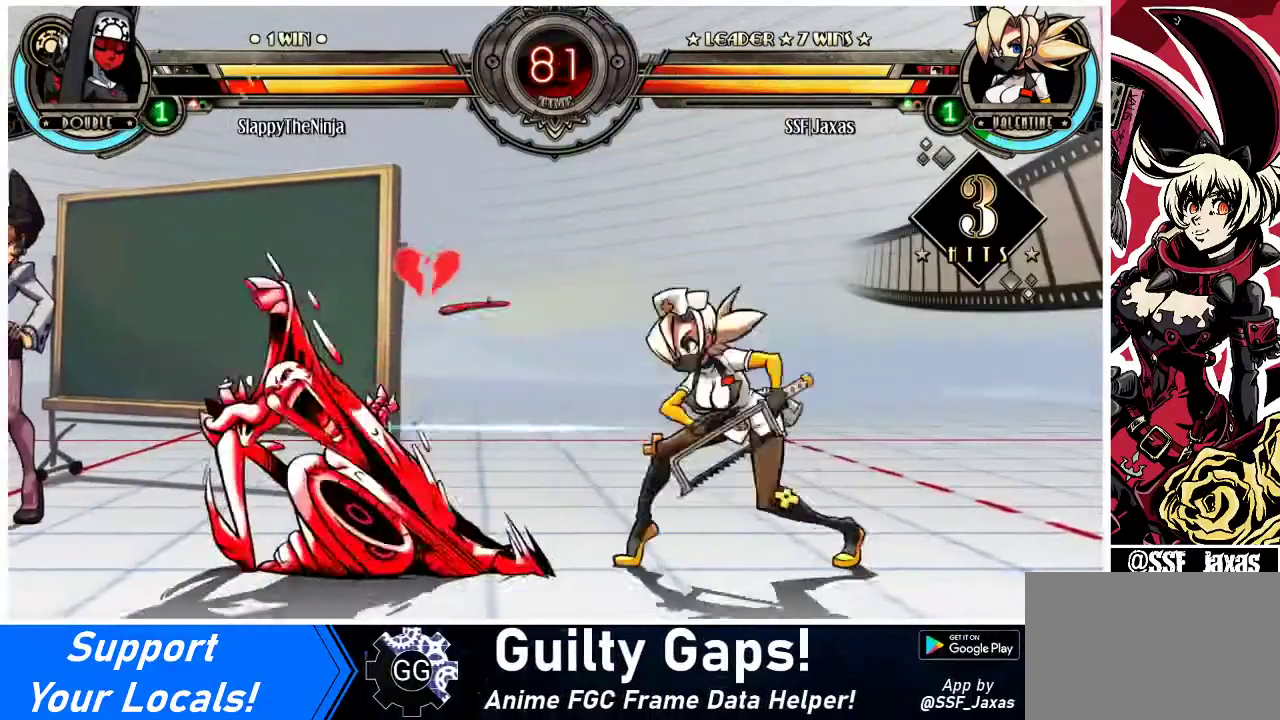
{"buttons": ["DPAD_DOWN", "DPAD_LEFT"], "events": [[100, "TRIANGLE", "up"], [333, "DPAD_DOWN", "down"], [333, "DPAD_LEFT", "down"]]}
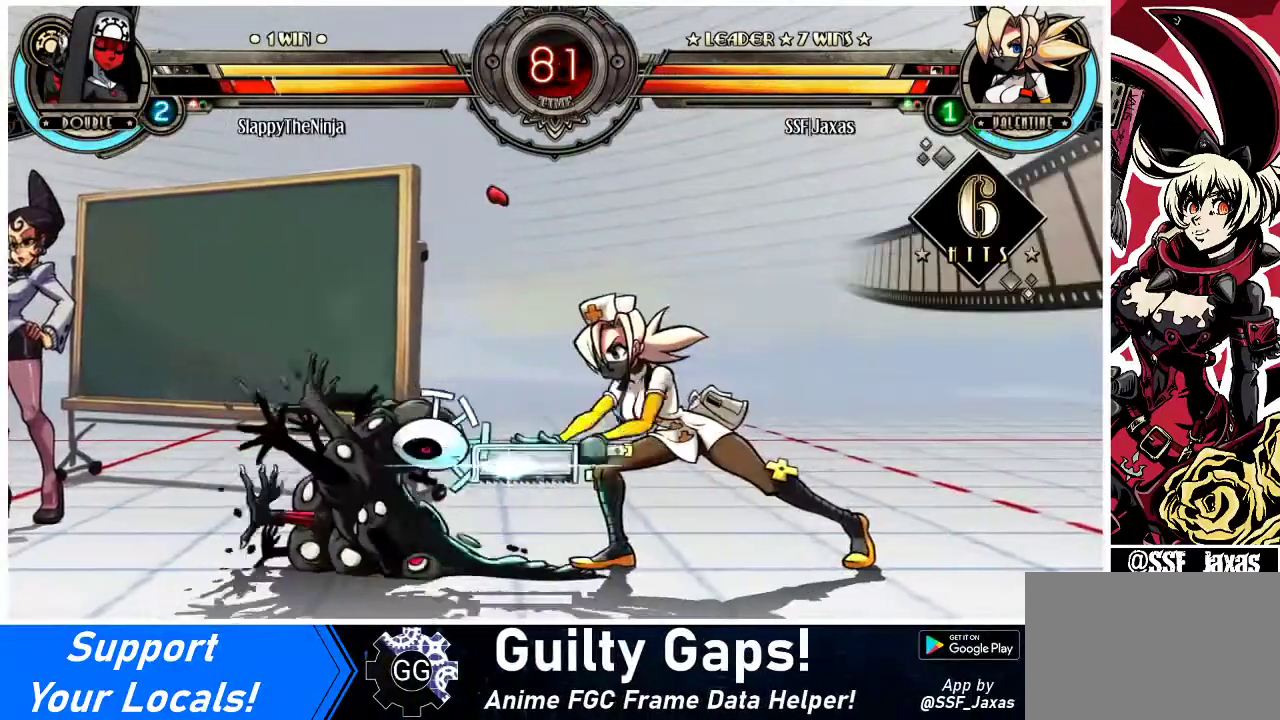
{"buttons": ["DPAD_LEFT"], "events": [[233, "R1", "down"], [433, "R1", "up"], [500, "DPAD_DOWN", "up"]]}
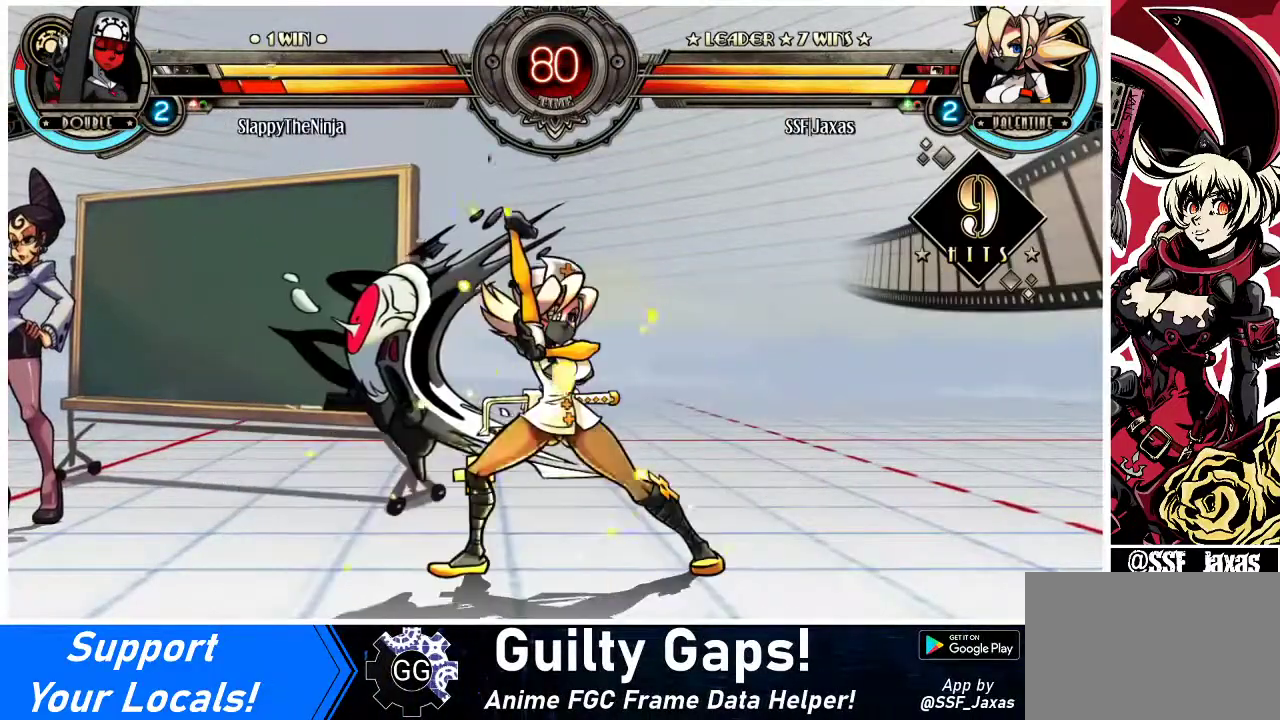
{"buttons": ["R2"], "events": [[33, "DPAD_UP", "down"], [167, "DPAD_UP", "up"], [167, "R1", "down"], [200, "DPAD_LEFT", "up"], [400, "R1", "up"], [500, "R2", "down"]]}
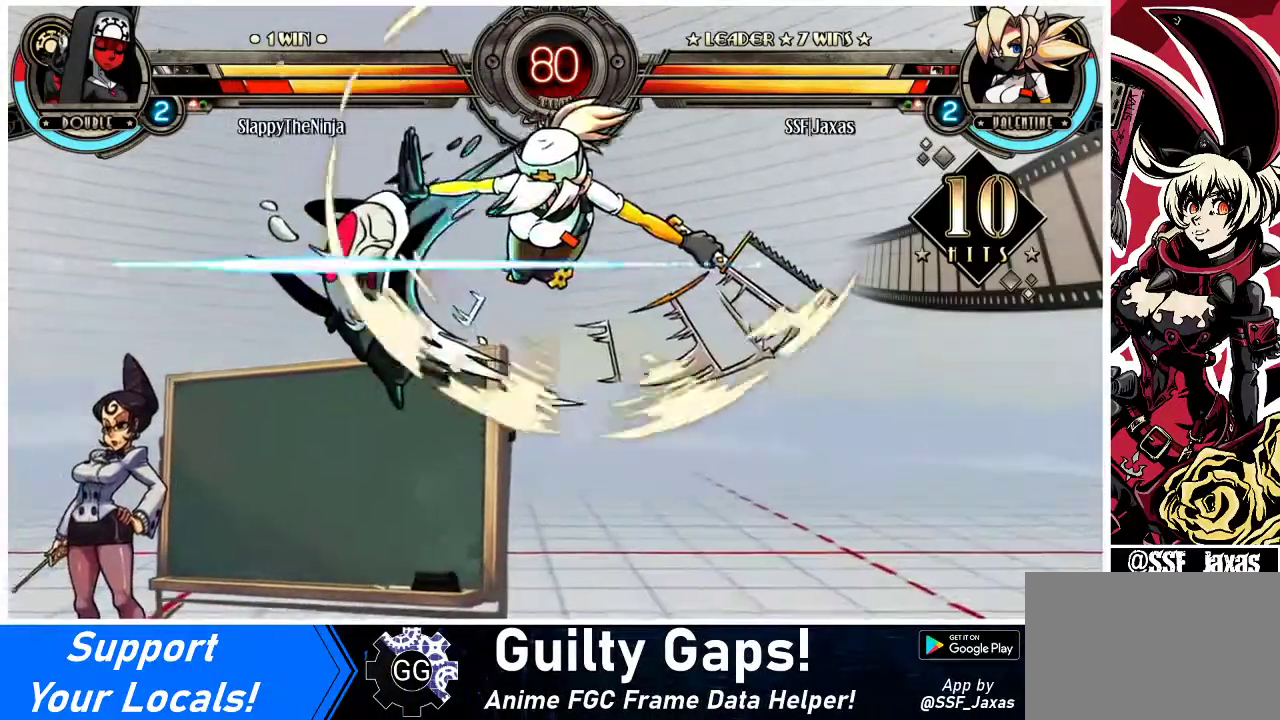
{"buttons": [], "events": [[167, "R2", "up"]]}
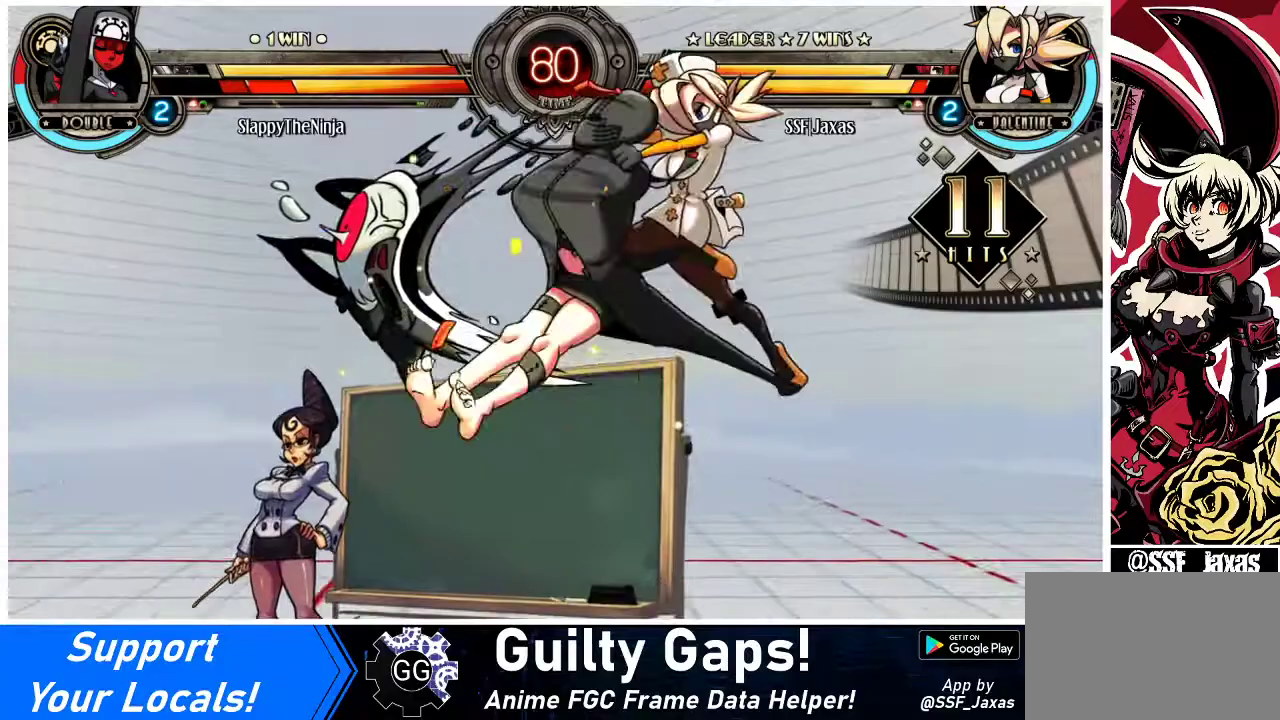
{"buttons": [], "events": [[67, "DPAD_DOWN", "down"], [100, "DPAD_LEFT", "down"], [167, "DPAD_DOWN", "up"], [200, "R2", "down"], [267, "DPAD_LEFT", "up"], [333, "R2", "up"]]}
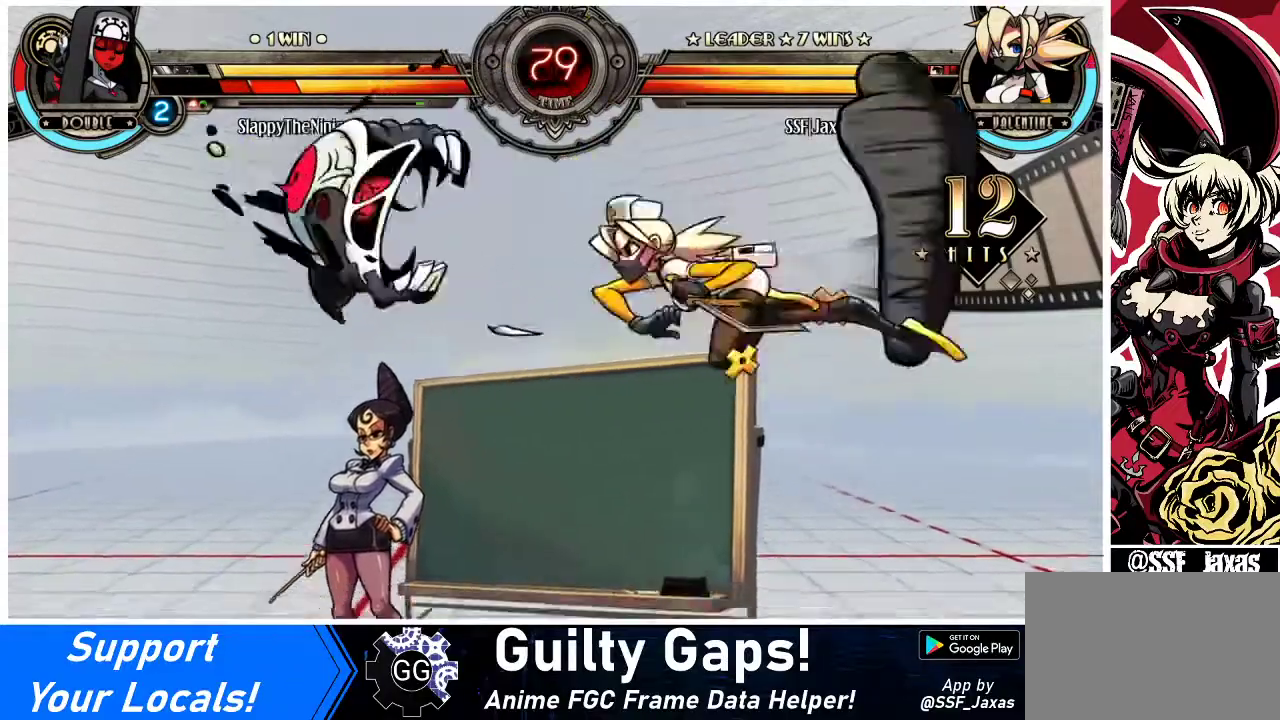
{"buttons": ["DPAD_DOWN", "DPAD_RIGHT"], "events": [[433, "DPAD_DOWN", "down"], [500, "DPAD_RIGHT", "down"]]}
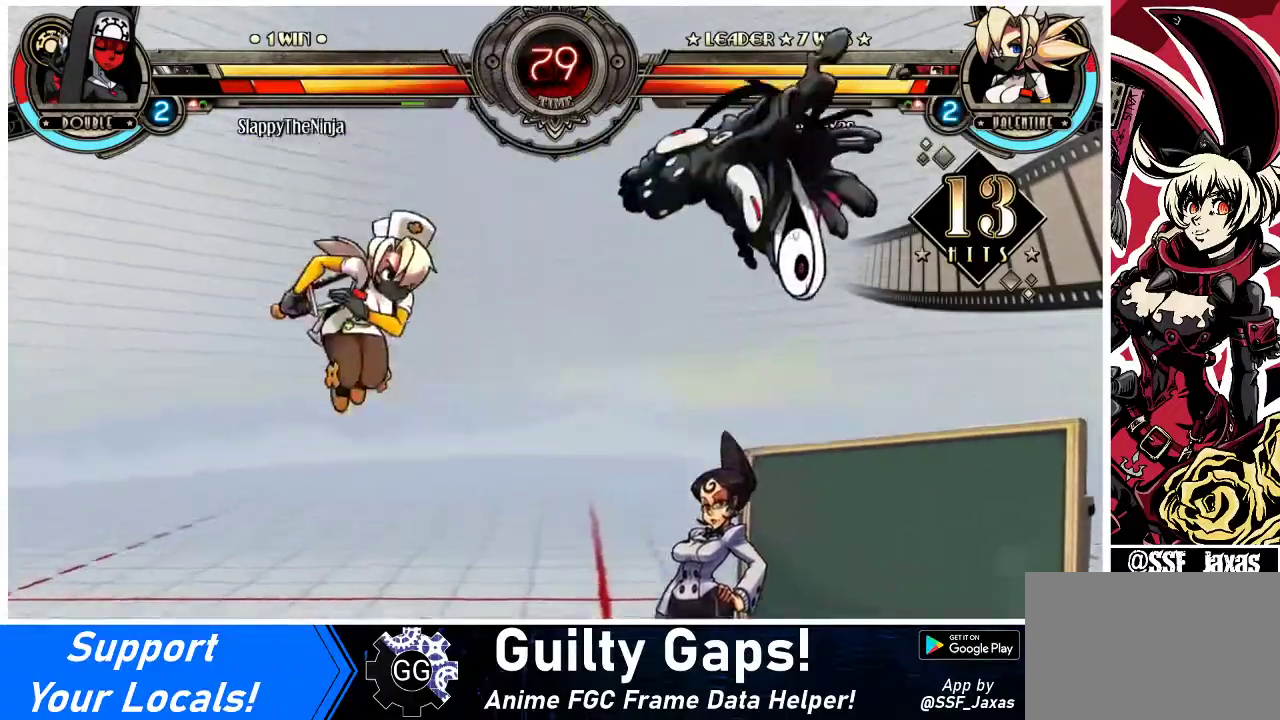
{"buttons": [], "events": [[67, "DPAD_DOWN", "up"], [100, "CIRCLE", "down"], [167, "DPAD_RIGHT", "up"], [300, "CIRCLE", "up"]]}
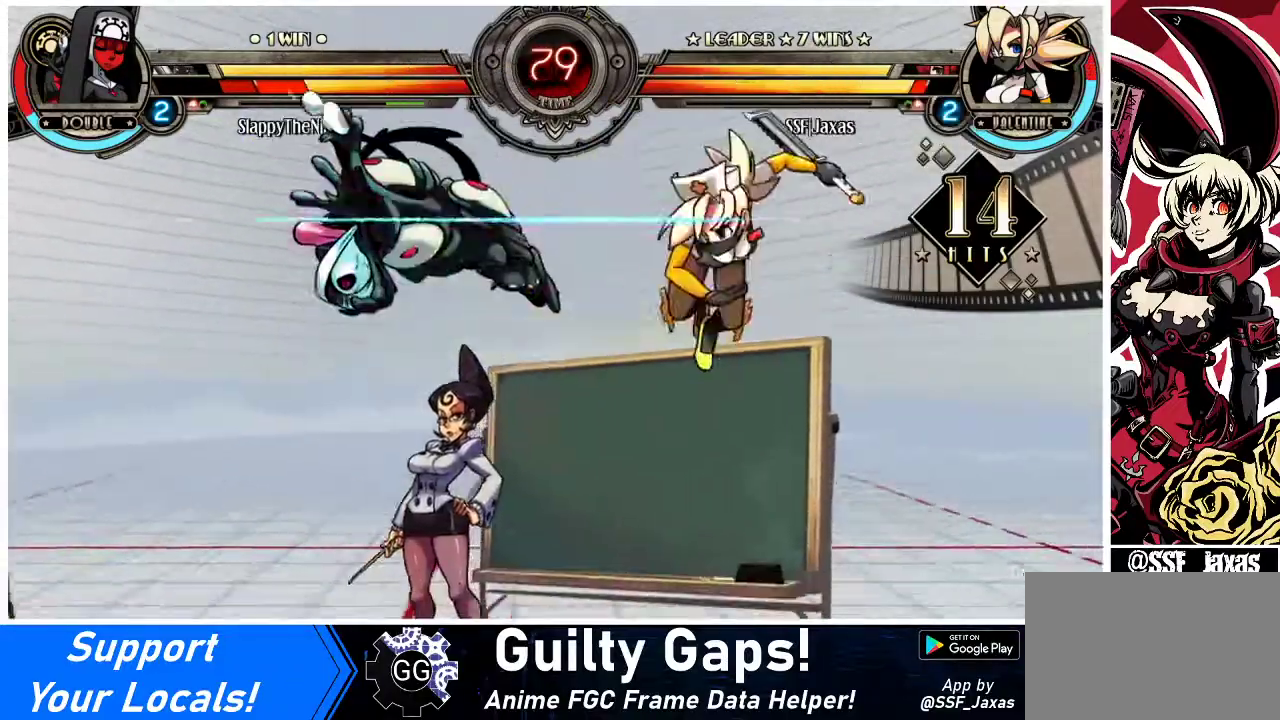
{"buttons": ["TRIANGLE", "DPAD_LEFT"], "events": [[167, "DPAD_LEFT", "down"], [233, "DPAD_LEFT", "up"], [267, "DPAD_LEFT", "down"], [500, "TRIANGLE", "down"]]}
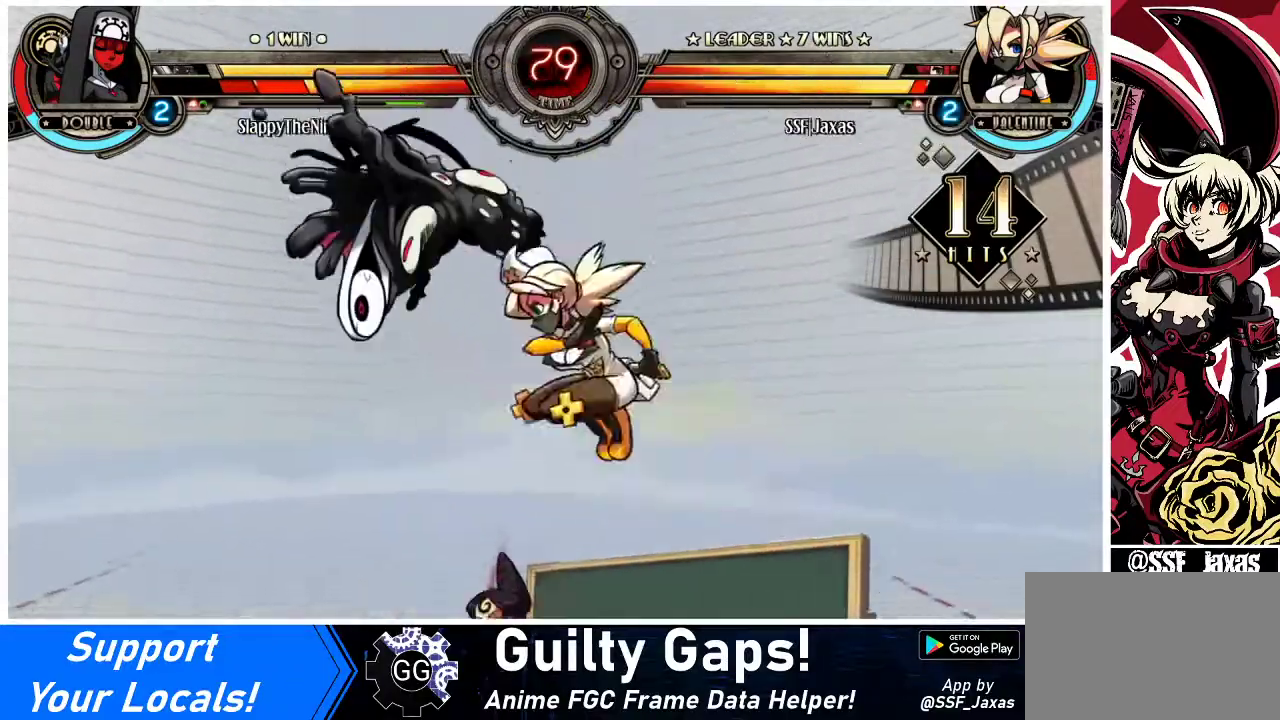
{"buttons": ["R2", "DPAD_LEFT"], "events": [[167, "TRIANGLE", "up"], [367, "R2", "down"]]}
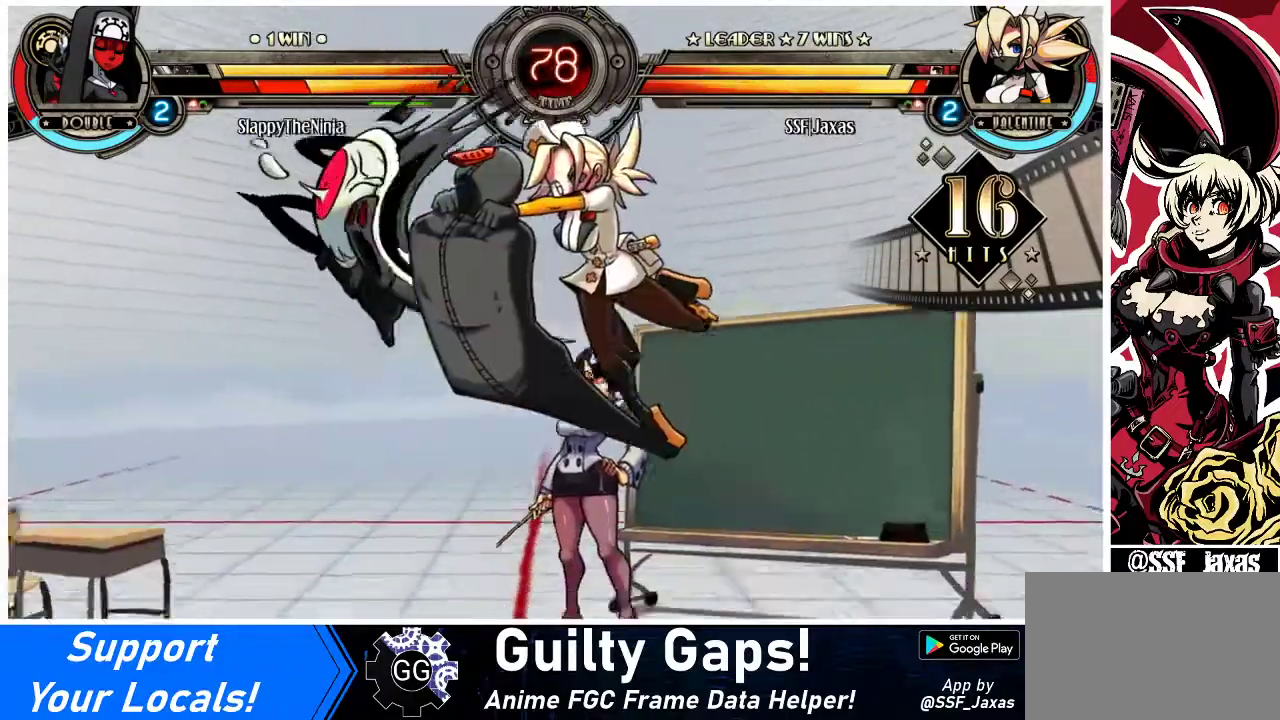
{"buttons": ["DPAD_LEFT"], "events": [[67, "R2", "up"]]}
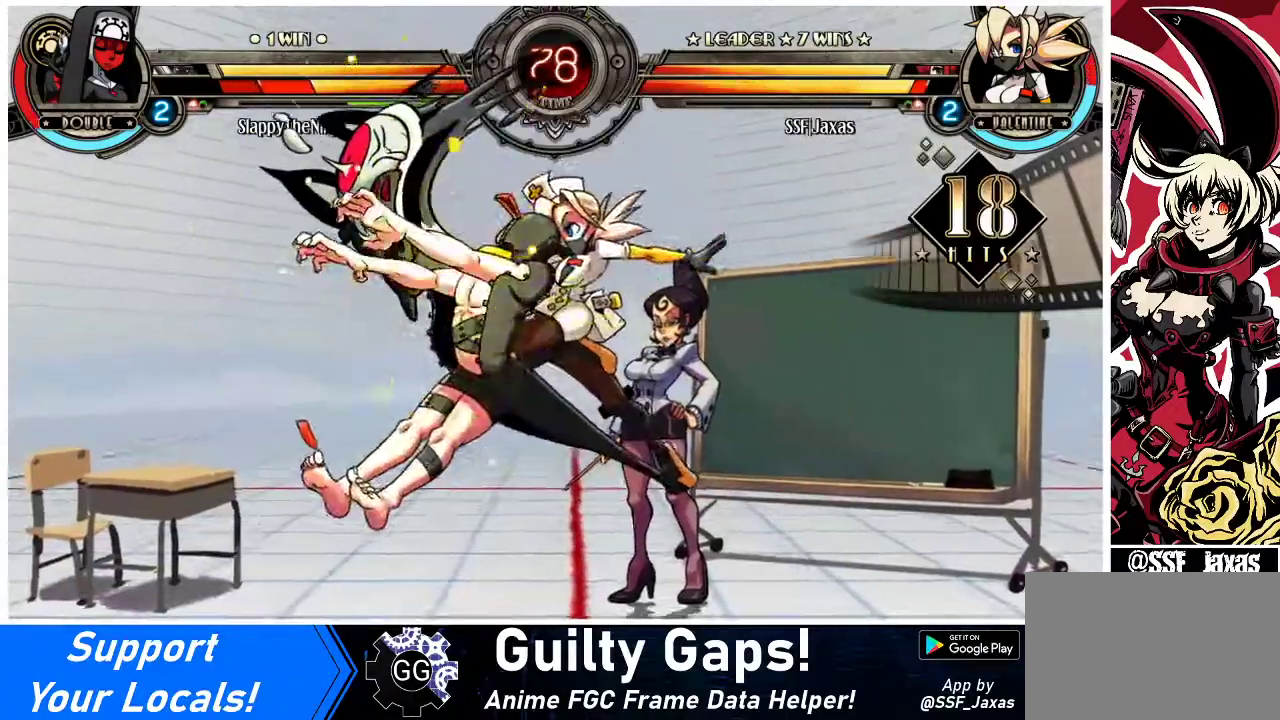
{"buttons": ["TRIANGLE"], "events": [[233, "DPAD_UP", "down"], [267, "SQUARE", "down"], [333, "DPAD_UP", "up"], [367, "DPAD_LEFT", "up"], [367, "SQUARE", "up"], [433, "TRIANGLE", "down"]]}
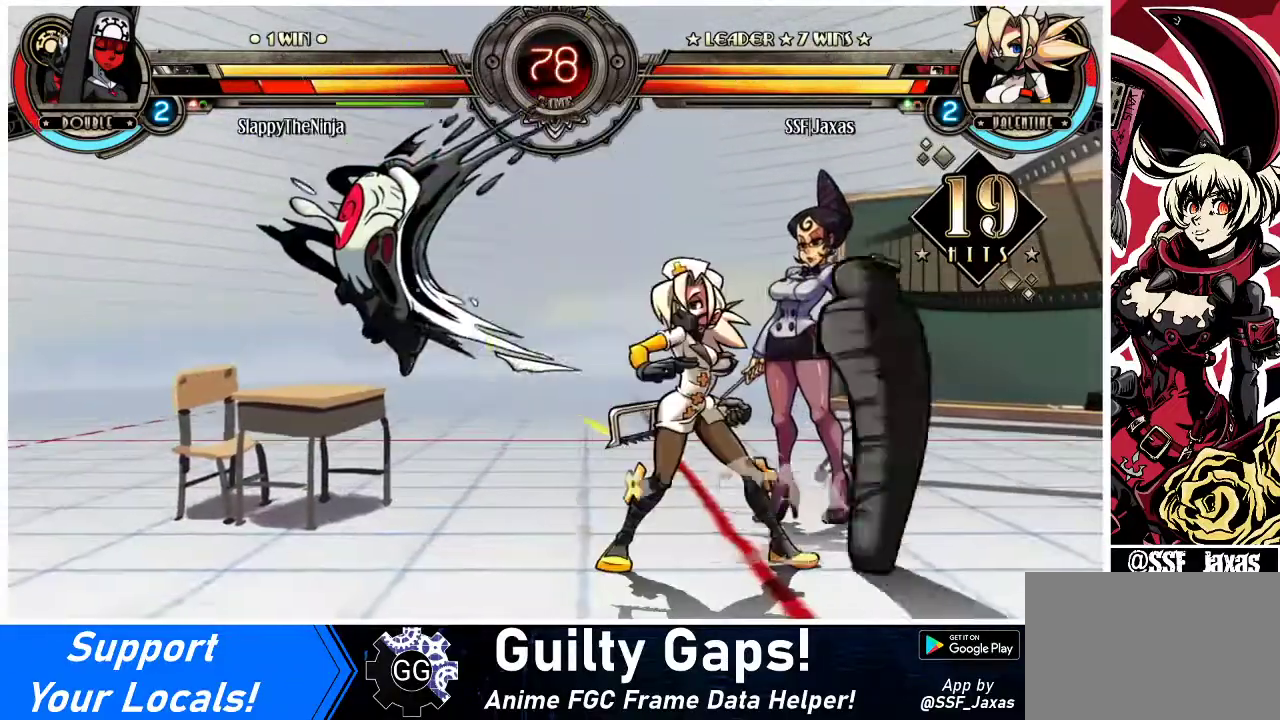
{"buttons": [], "events": [[133, "TRIANGLE", "up"], [233, "TRIANGLE", "down"], [367, "TRIANGLE", "up"]]}
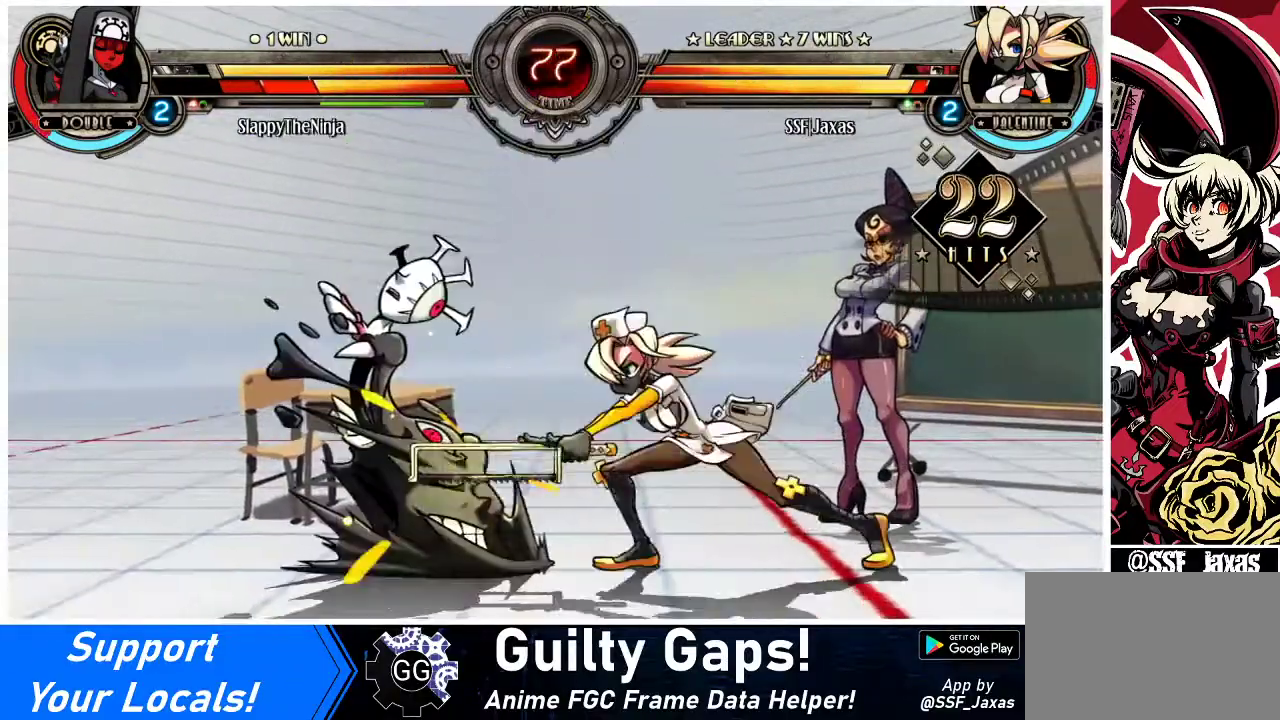
{"buttons": ["R2"], "events": [[433, "R2", "down"]]}
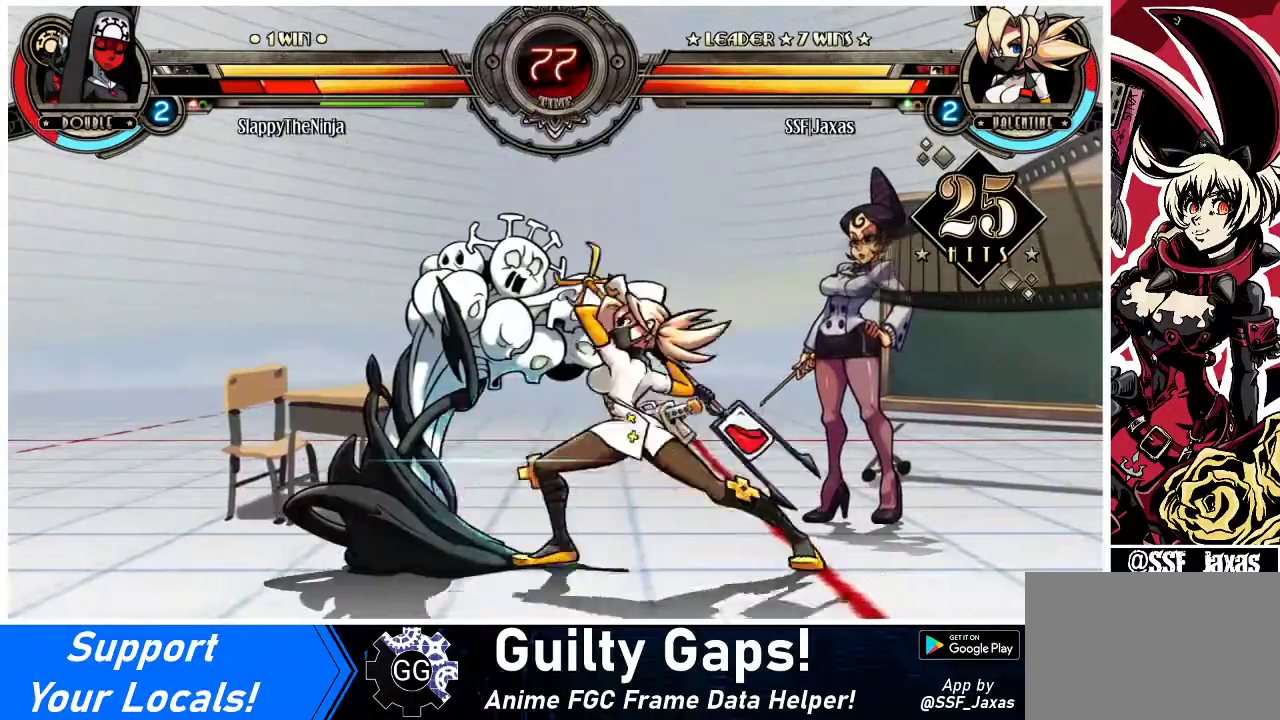
{"buttons": [], "events": [[133, "R2", "up"], [267, "R2", "down"], [467, "R2", "up"]]}
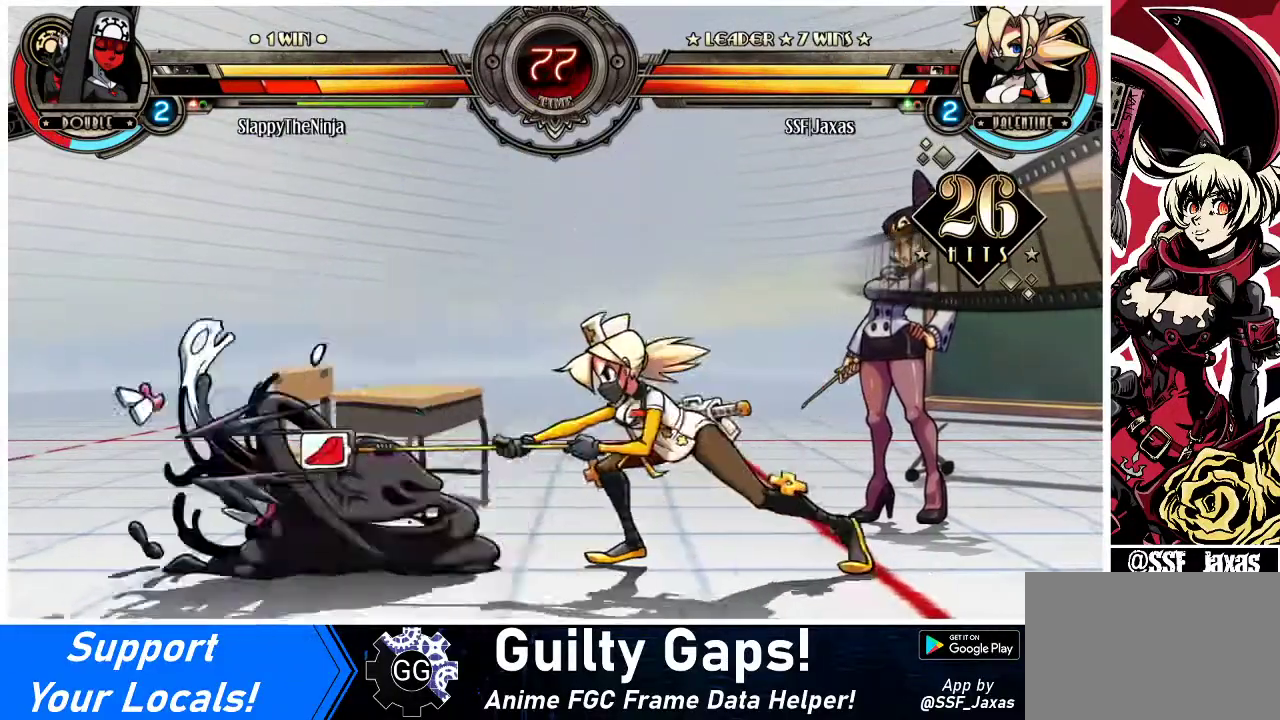
{"buttons": ["R2"], "events": [[100, "R2", "down"], [300, "R2", "up"], [333, "DPAD_DOWN", "down"], [400, "DPAD_LEFT", "down"], [433, "DPAD_DOWN", "up"], [467, "DPAD_LEFT", "up"], [467, "R2", "down"]]}
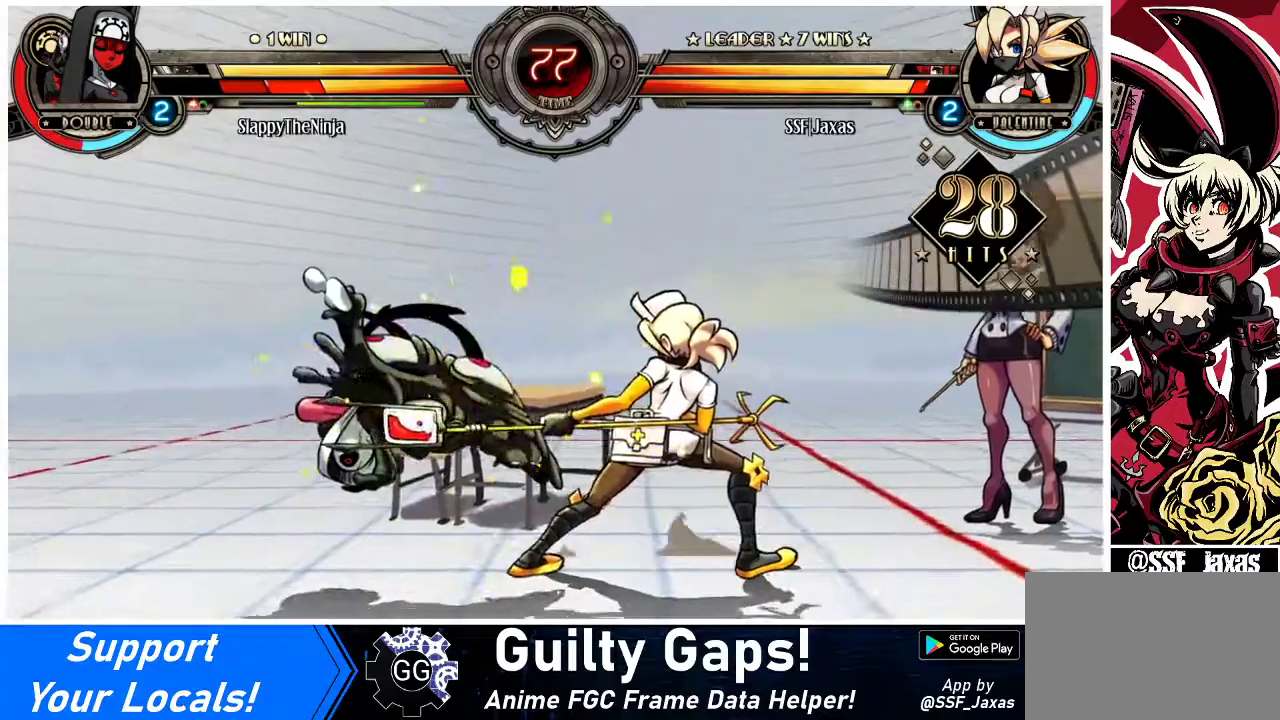
{"buttons": [], "events": [[67, "R2", "up"]]}
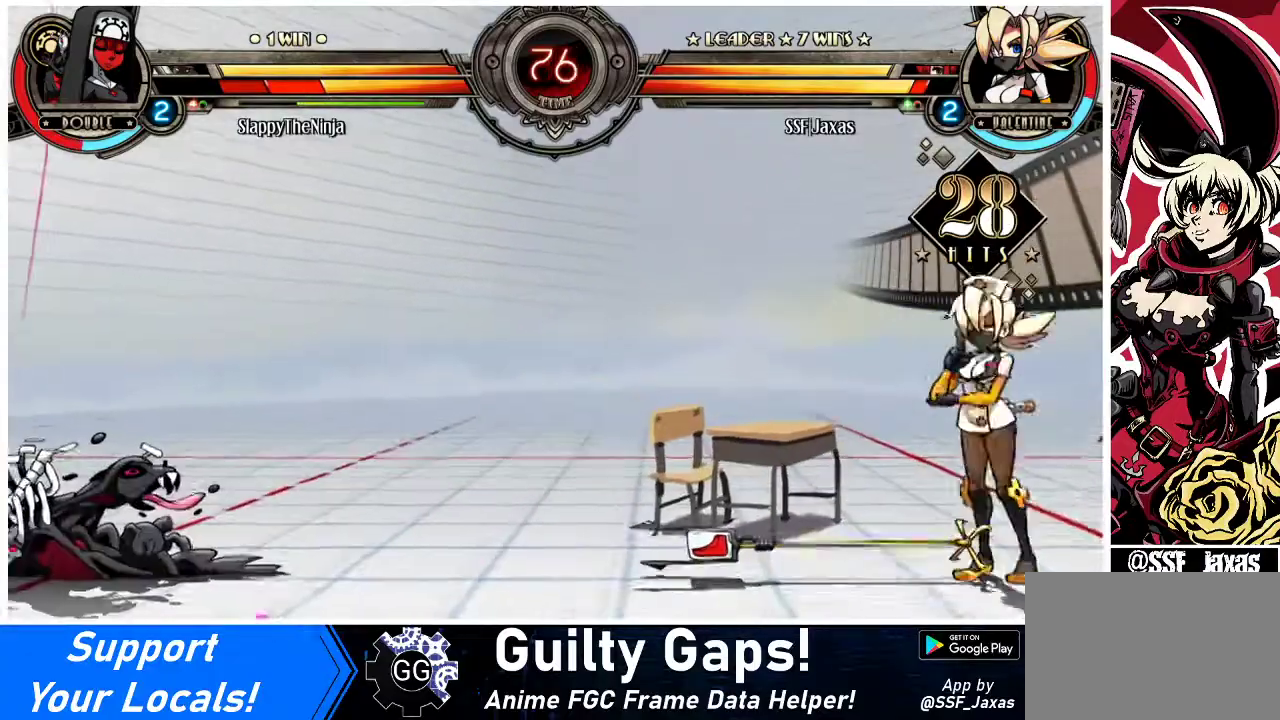
{"buttons": ["DPAD_LEFT"], "events": [[67, "DPAD_LEFT", "down"], [133, "DPAD_LEFT", "up"], [200, "DPAD_LEFT", "down"]]}
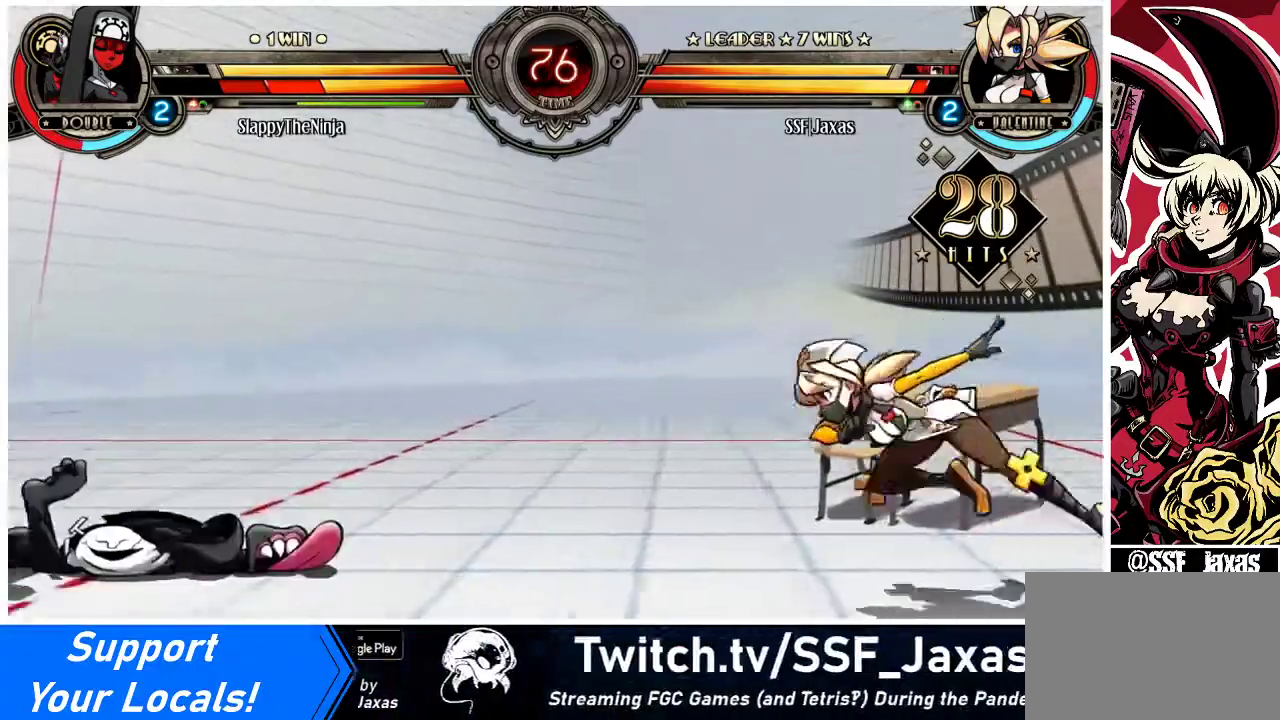
{"buttons": ["DPAD_LEFT"], "events": [[233, "DPAD_LEFT", "up"], [267, "DPAD_RIGHT", "down"], [333, "DPAD_RIGHT", "up"], [400, "DPAD_RIGHT", "down"], [467, "DPAD_LEFT", "down"], [467, "DPAD_RIGHT", "up"]]}